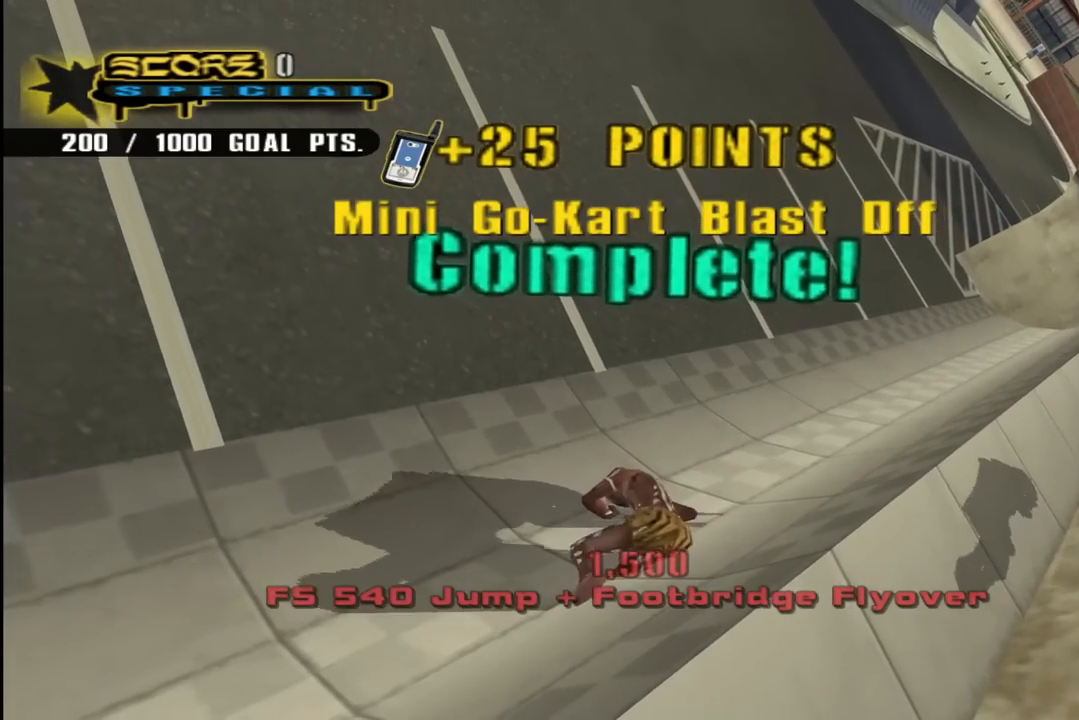
Gameplay with a controller (PlayStation layout); each line is a JSON object with the inputs held at the frame after it. "events" lists button and stick changes between this image and that frame as [ms after this image, input, new state], when the widget could be followed in between. Not read: L1.
{"buttons": ["CROSS", "R1", "R2"], "left_stick": "center", "right_stick": "center", "events": [[33, "R1", "down"], [100, "R2", "up"], [167, "R1", "up"], [200, "R2", "down"], [250, "R1", "down"], [333, "R2", "up"], [367, "R1", "up"], [417, "R2", "down"], [467, "R1", "down"]]}
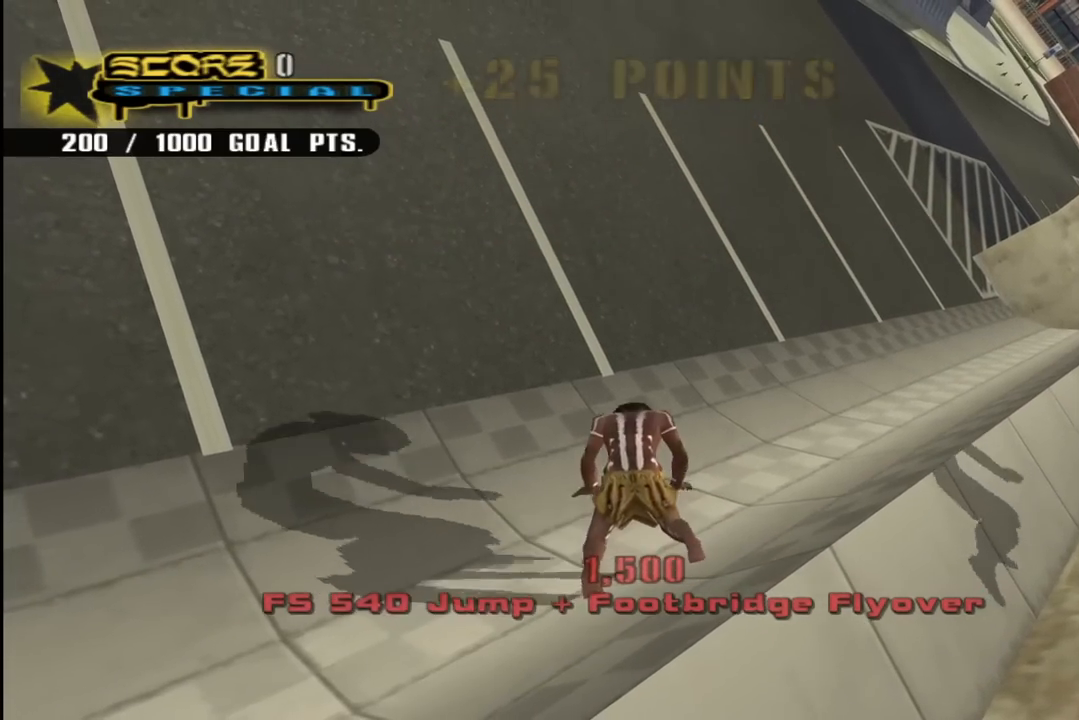
{"buttons": ["CROSS", "R2"], "left_stick": "center", "right_stick": "center", "events": [[50, "R2", "up"], [83, "R1", "up"], [150, "R2", "down"], [200, "R1", "down"], [233, "DPAD_RIGHT", "down"], [283, "R2", "up"], [317, "R1", "up"], [383, "DPAD_RIGHT", "up"], [450, "R2", "down"]]}
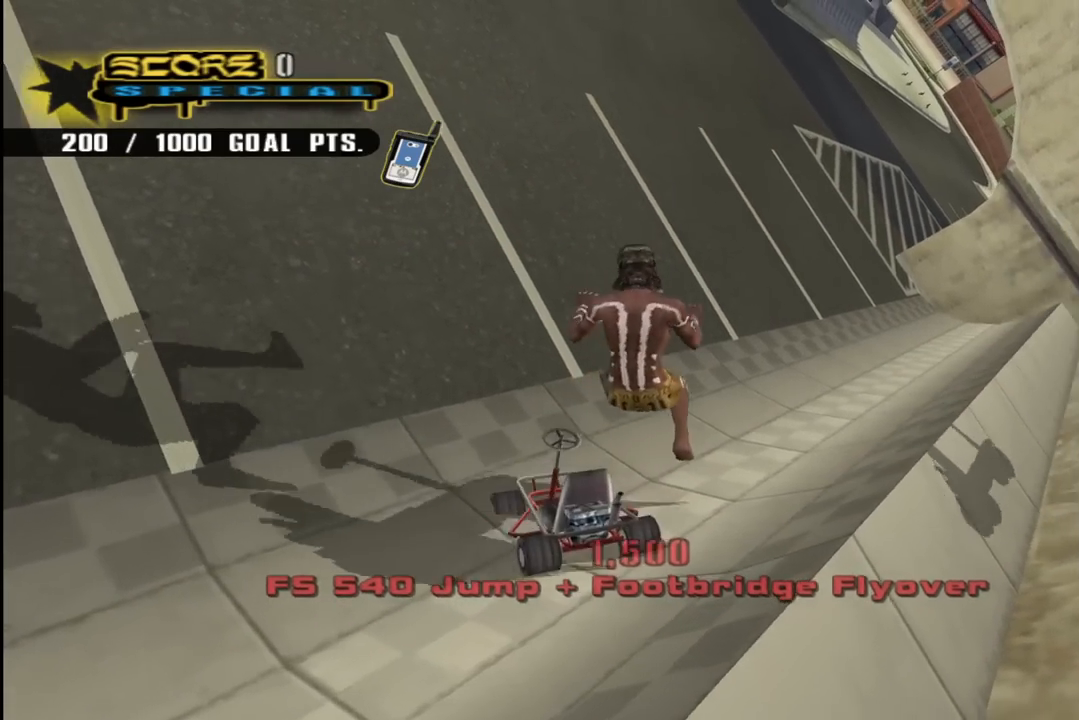
{"buttons": ["CROSS", "DPAD_UP"], "left_stick": "center", "right_stick": "center", "events": [[50, "R2", "up"], [167, "DPAD_RIGHT", "down"], [267, "DPAD_RIGHT", "up"], [350, "DPAD_UP", "down"], [383, "DPAD_LEFT", "down"], [500, "DPAD_LEFT", "up"]]}
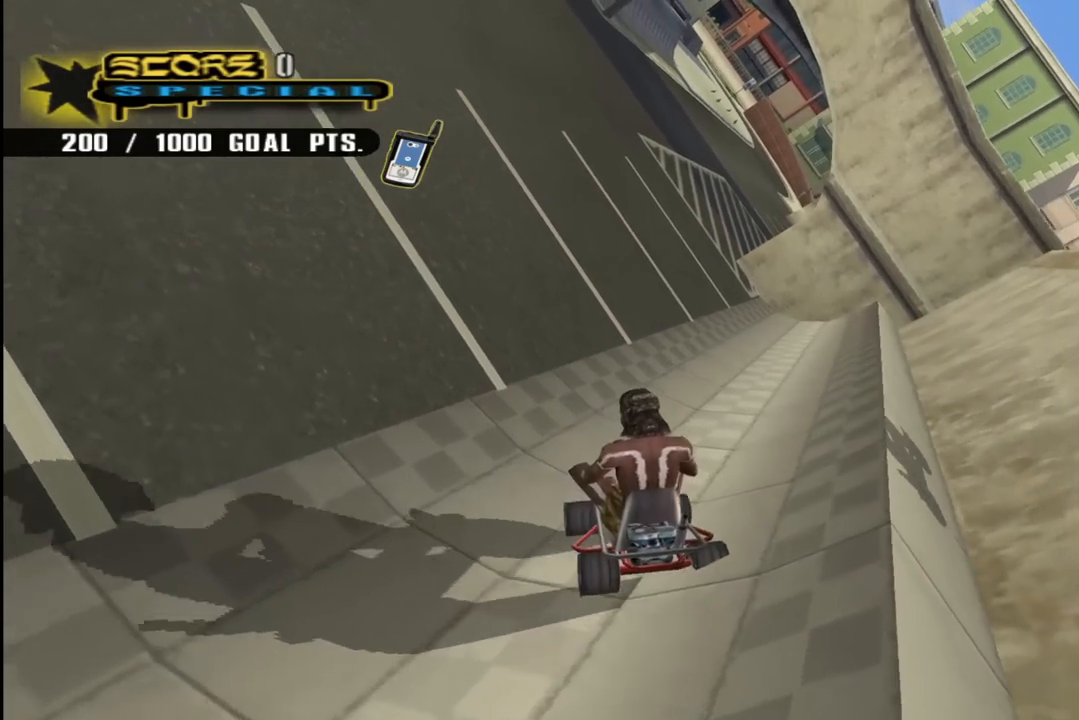
{"buttons": ["CROSS"], "left_stick": "center", "right_stick": "center", "events": [[17, "DPAD_UP", "up"], [200, "DPAD_UP", "down"], [233, "DPAD_LEFT", "down"], [367, "DPAD_UP", "up"], [383, "DPAD_LEFT", "up"]]}
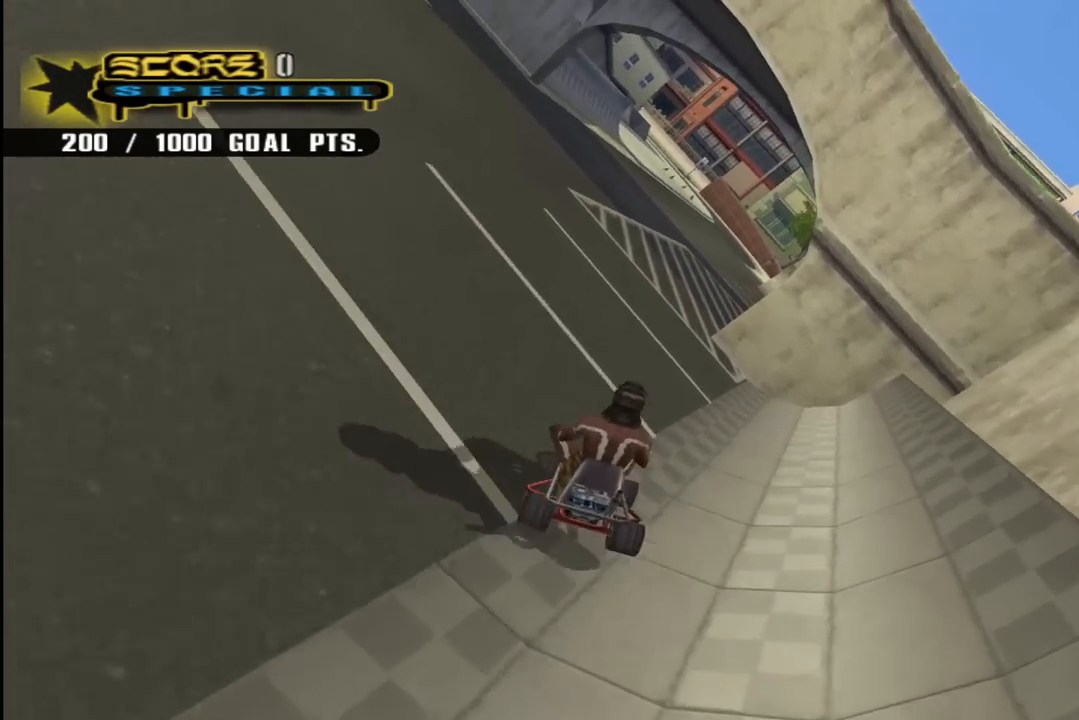
{"buttons": ["CROSS"], "left_stick": "center", "right_stick": "center", "events": []}
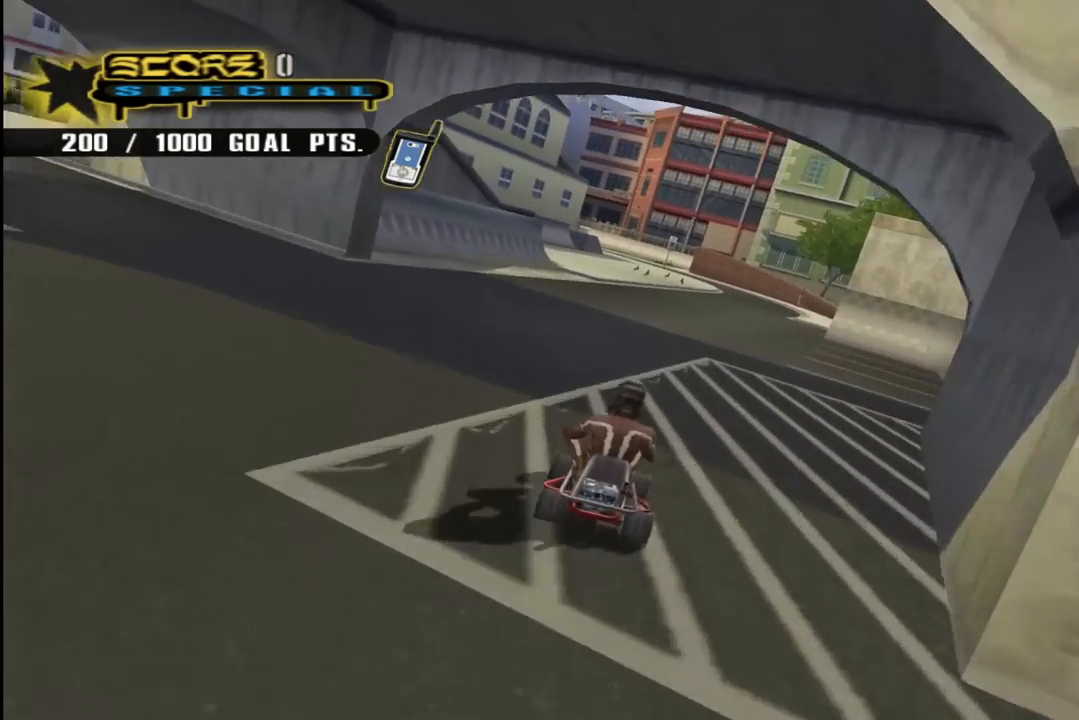
{"buttons": [], "left_stick": "center", "right_stick": "center", "events": [[17, "DPAD_RIGHT", "down"], [83, "CROSS", "up"], [83, "SQUARE", "down"], [133, "DPAD_RIGHT", "up"], [250, "SQUARE", "up"]]}
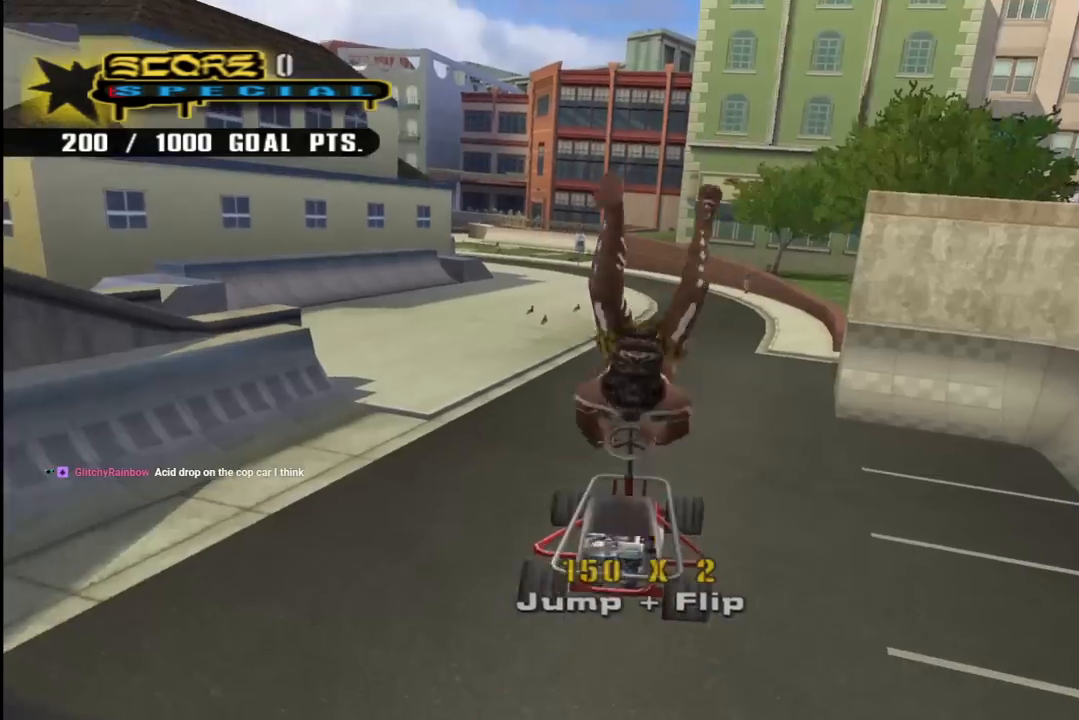
{"buttons": [], "left_stick": "center", "right_stick": "center", "events": [[167, "right_stick", "right"], [450, "right_stick", "center"]]}
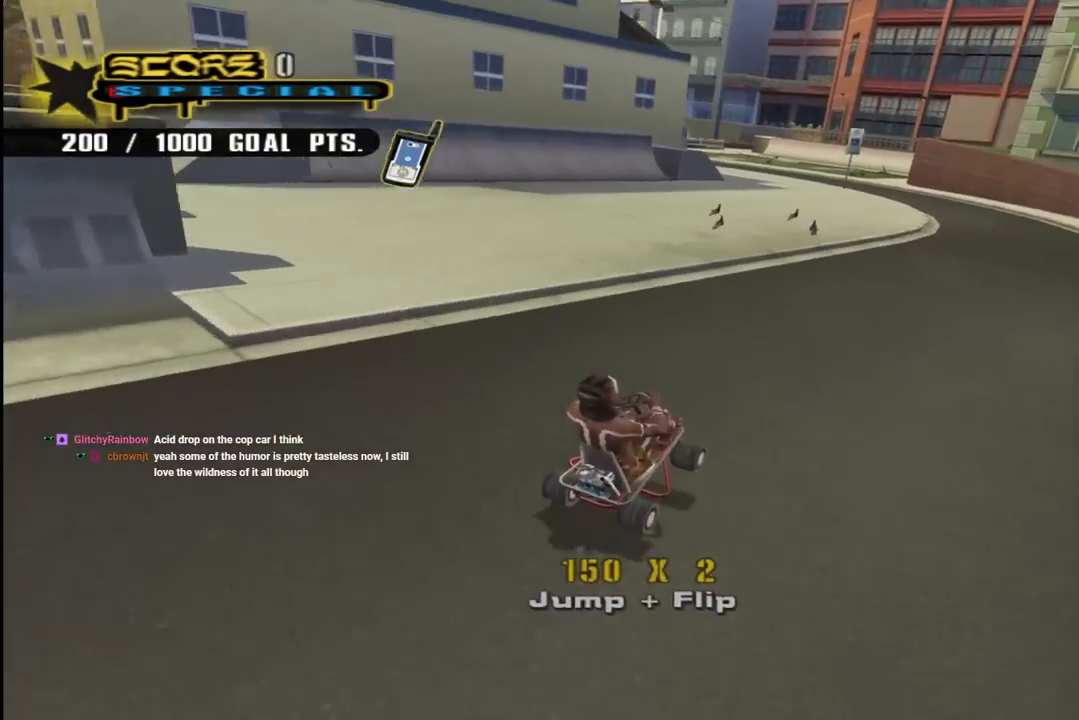
{"buttons": [], "left_stick": "center", "right_stick": "left", "events": [[17, "DPAD_LEFT", "down"], [217, "DPAD_DOWN", "down"], [367, "DPAD_DOWN", "up"], [400, "DPAD_LEFT", "up"], [483, "right_stick", "left"]]}
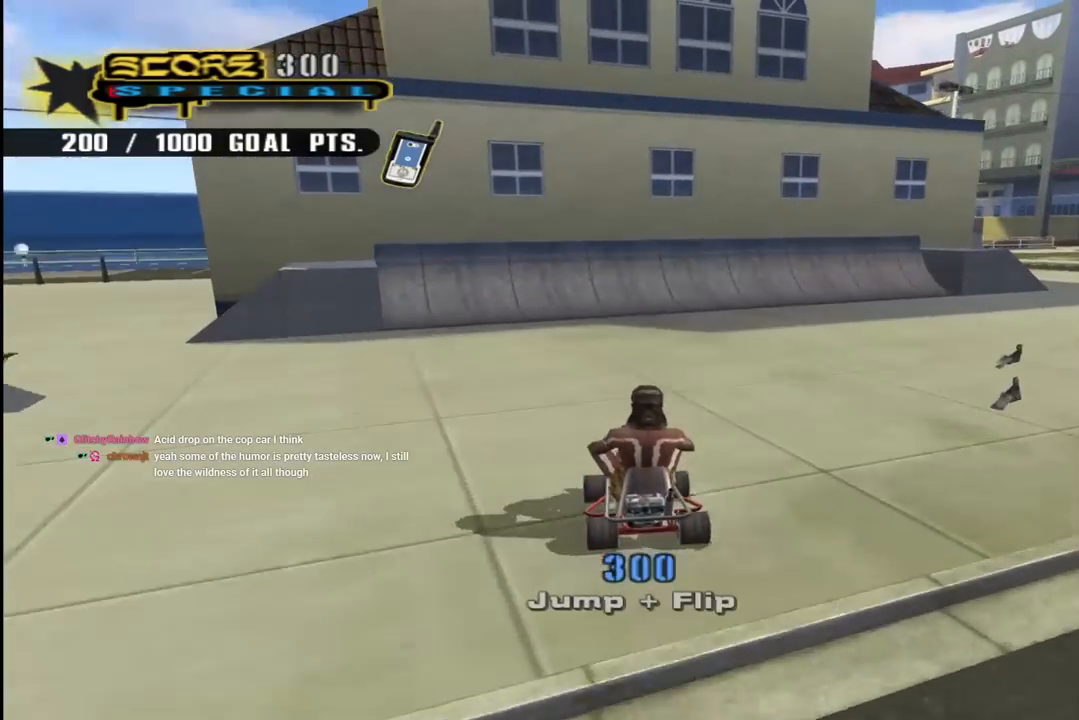
{"buttons": [], "left_stick": "center", "right_stick": "left", "events": [[17, "DPAD_RIGHT", "down"], [233, "DPAD_RIGHT", "up"], [333, "DPAD_DOWN", "down"], [333, "DPAD_RIGHT", "down"], [450, "DPAD_DOWN", "up"], [450, "DPAD_RIGHT", "up"]]}
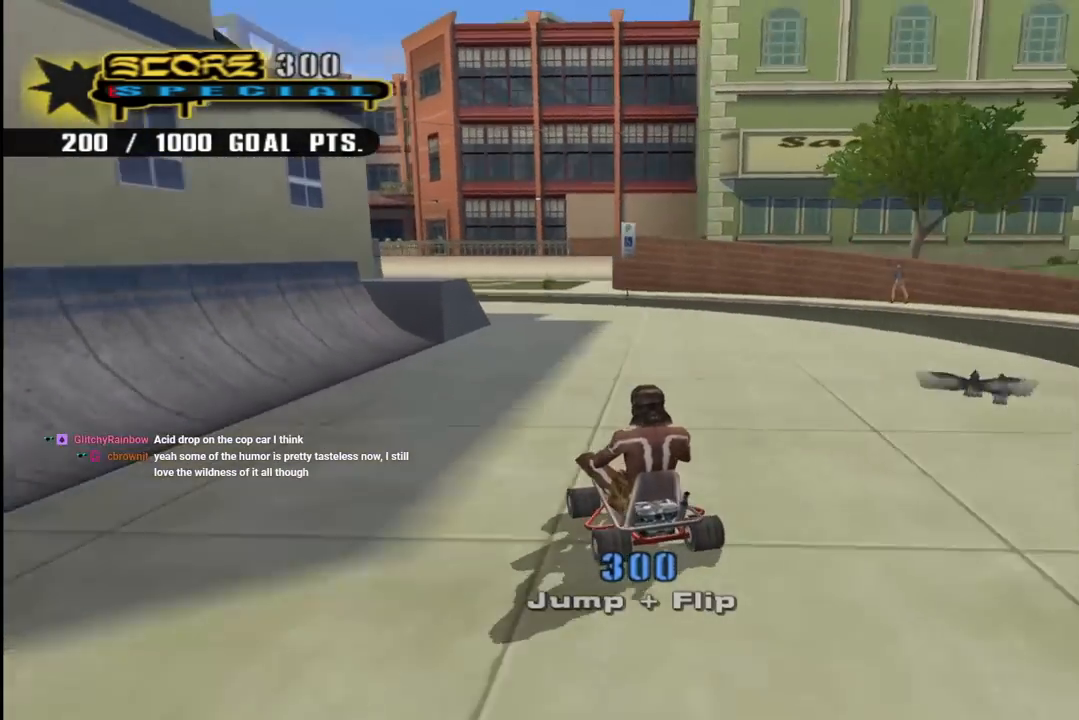
{"buttons": ["DPAD_RIGHT"], "left_stick": "center", "right_stick": "center", "events": [[367, "DPAD_RIGHT", "down"], [367, "right_stick", "center"]]}
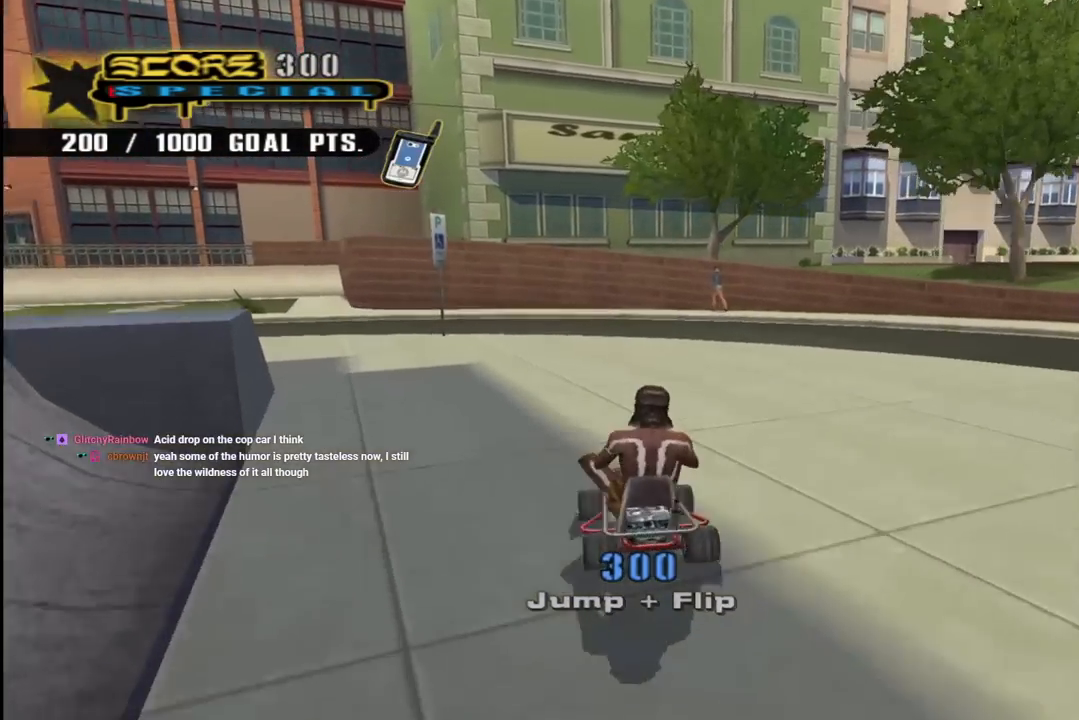
{"buttons": ["DPAD_RIGHT"], "left_stick": "center", "right_stick": "center", "events": [[50, "DPAD_RIGHT", "up"], [467, "DPAD_RIGHT", "down"]]}
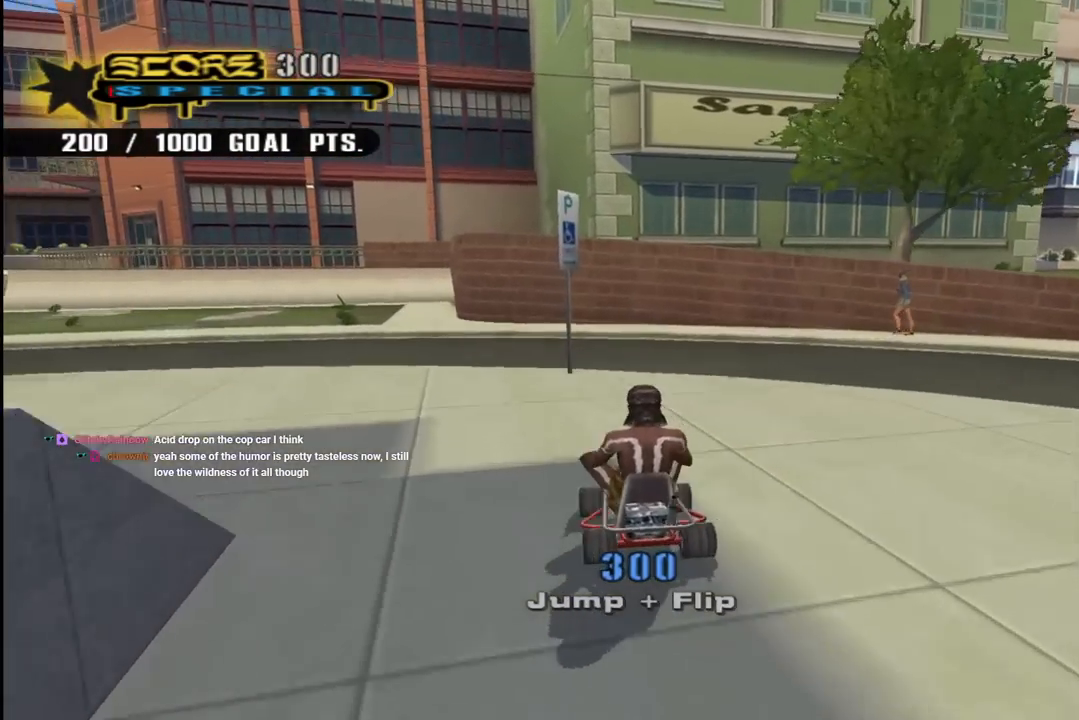
{"buttons": [], "left_stick": "center", "right_stick": "center", "events": [[50, "DPAD_RIGHT", "up"], [300, "DPAD_LEFT", "down"], [400, "DPAD_LEFT", "up"]]}
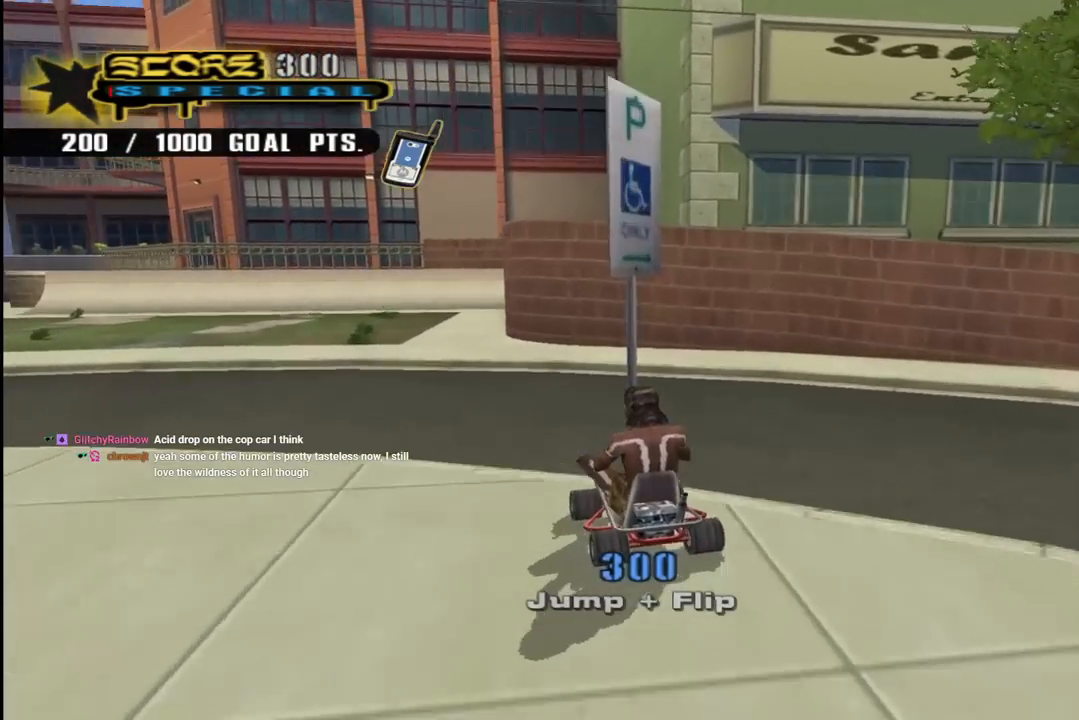
{"buttons": [], "left_stick": "center", "right_stick": "down-right", "events": [[150, "DPAD_LEFT", "down"], [250, "DPAD_DOWN", "down"], [250, "right_stick", "down-right"], [433, "DPAD_DOWN", "up"], [500, "DPAD_LEFT", "up"]]}
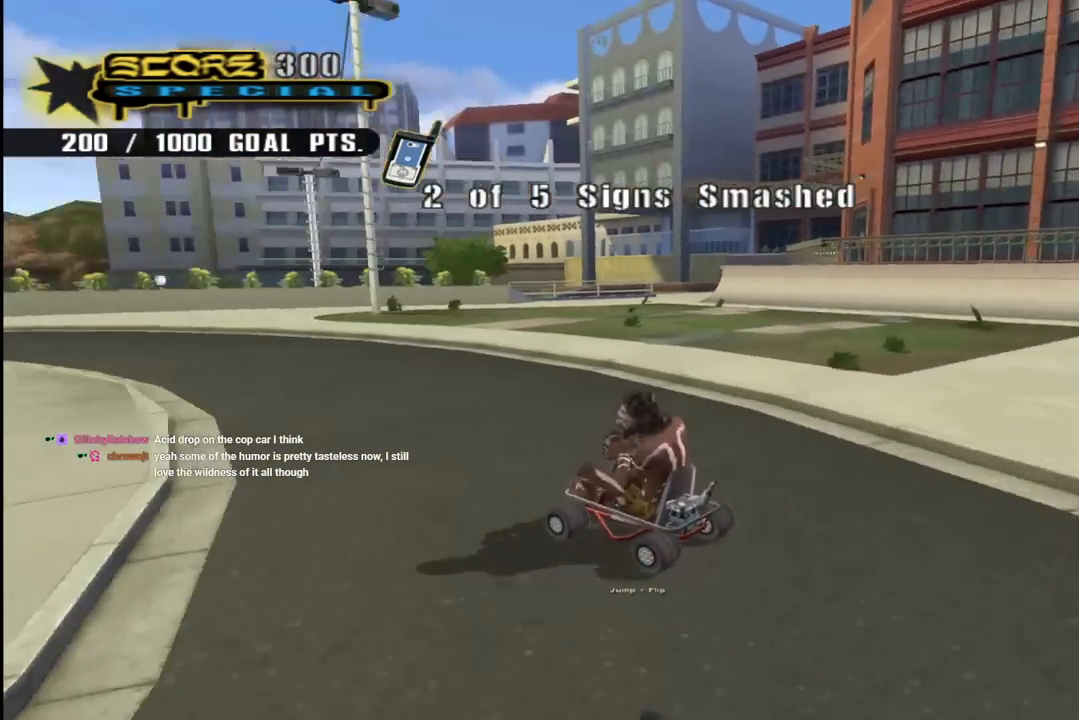
{"buttons": ["DPAD_LEFT"], "left_stick": "center", "right_stick": "right", "events": [[183, "DPAD_LEFT", "down"], [233, "DPAD_LEFT", "up"], [383, "right_stick", "right"], [417, "DPAD_LEFT", "down"]]}
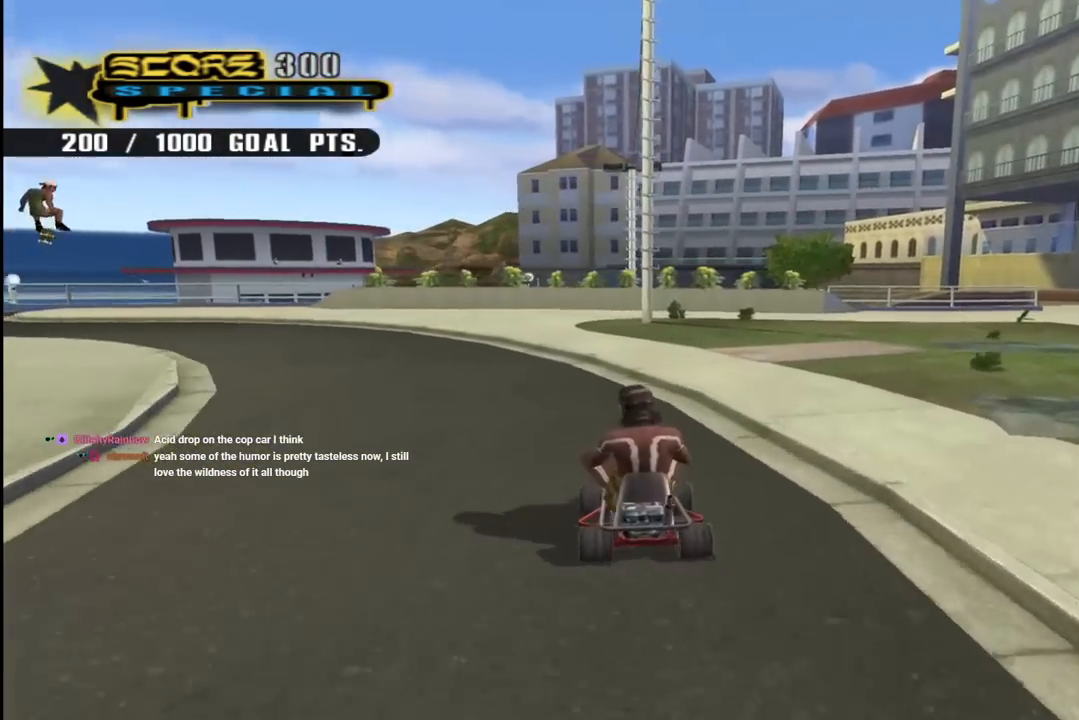
{"buttons": [], "left_stick": "center", "right_stick": "down-right", "events": [[33, "right_stick", "down-right"], [350, "DPAD_LEFT", "up"]]}
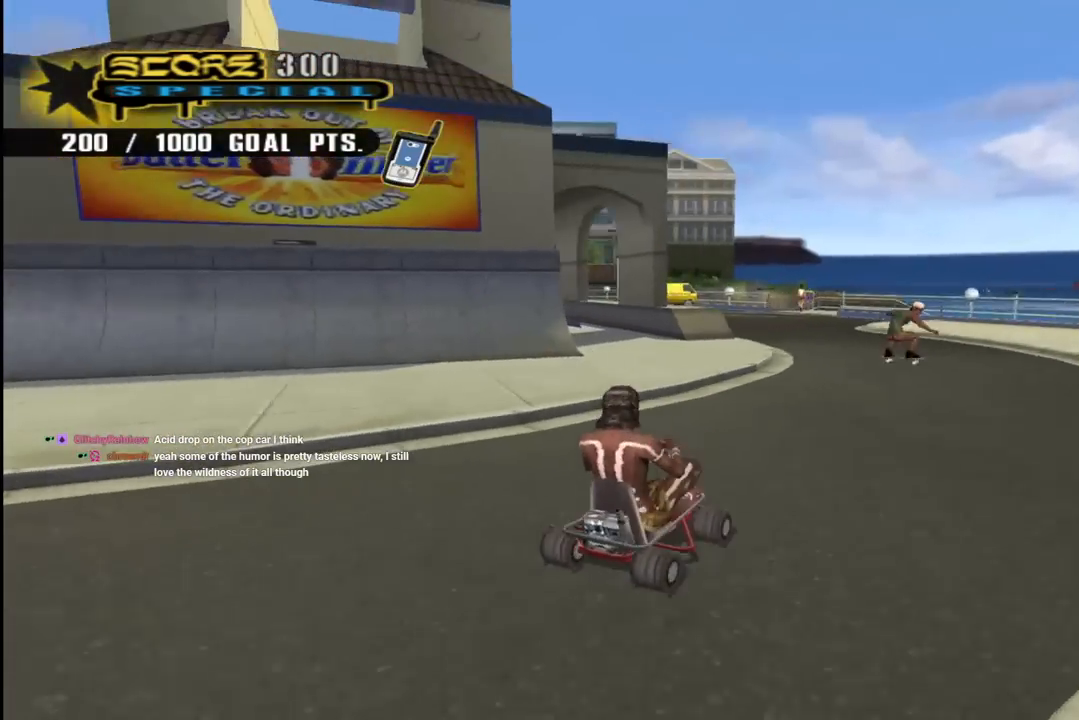
{"buttons": ["DPAD_LEFT"], "left_stick": "center", "right_stick": "center", "events": [[400, "DPAD_LEFT", "down"], [433, "right_stick", "center"]]}
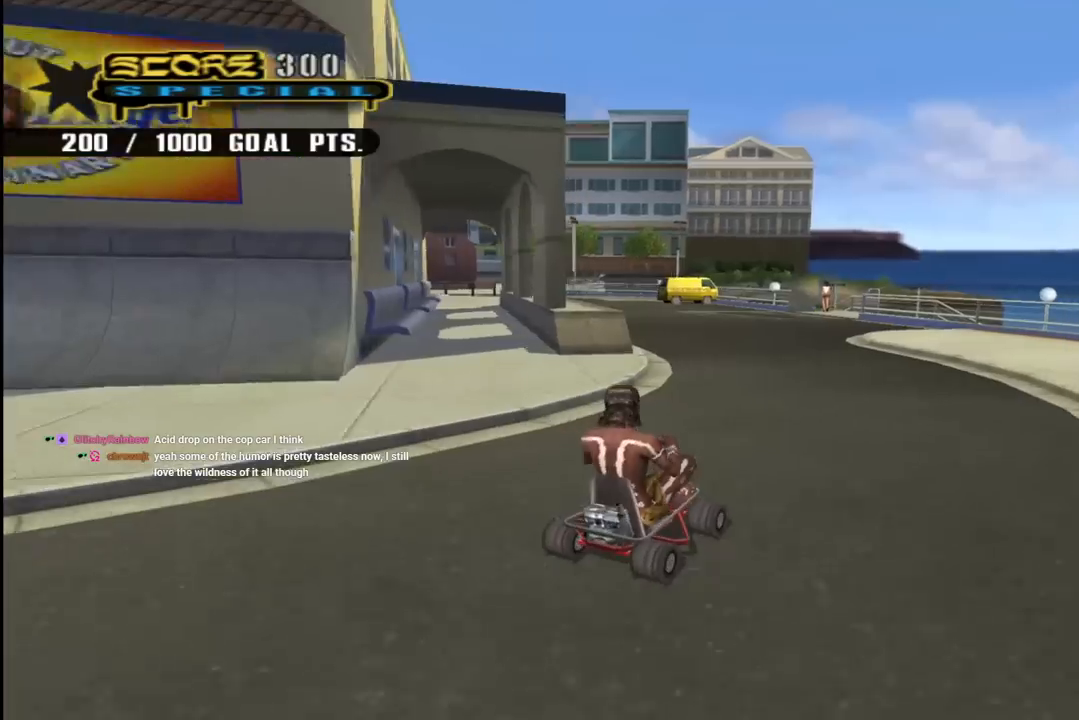
{"buttons": ["CROSS", "DPAD_LEFT"], "left_stick": "center", "right_stick": "center", "events": [[17, "DPAD_LEFT", "up"], [100, "CROSS", "down"], [217, "DPAD_LEFT", "down"]]}
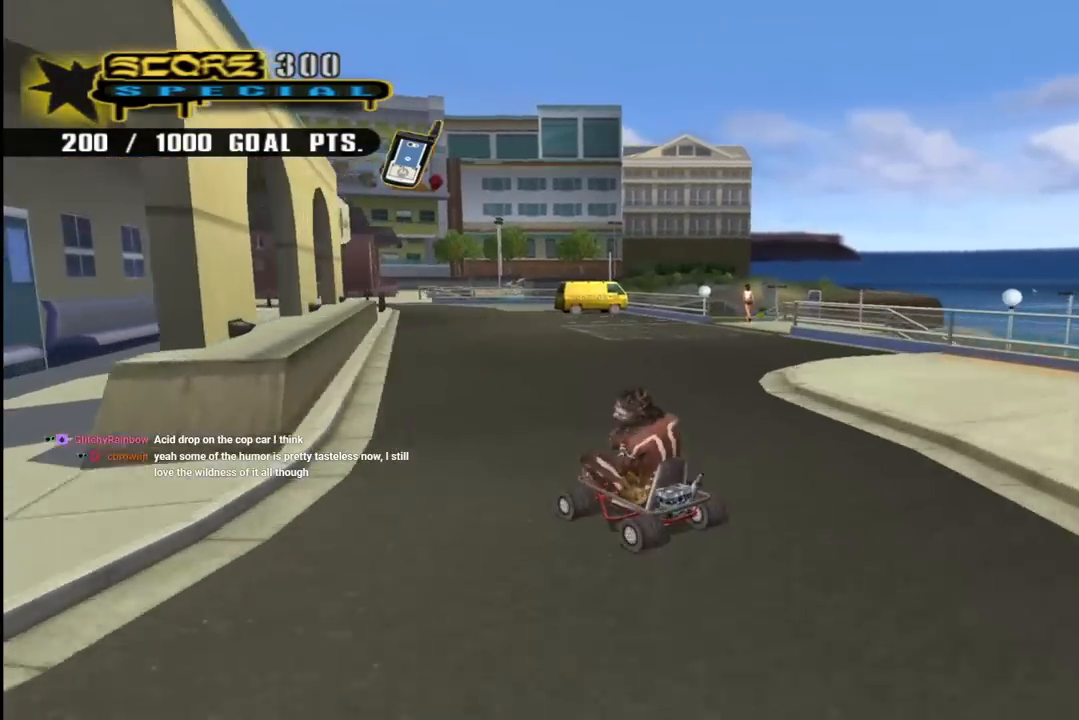
{"buttons": [], "left_stick": "center", "right_stick": "center", "events": [[133, "DPAD_LEFT", "up"], [217, "CROSS", "up"]]}
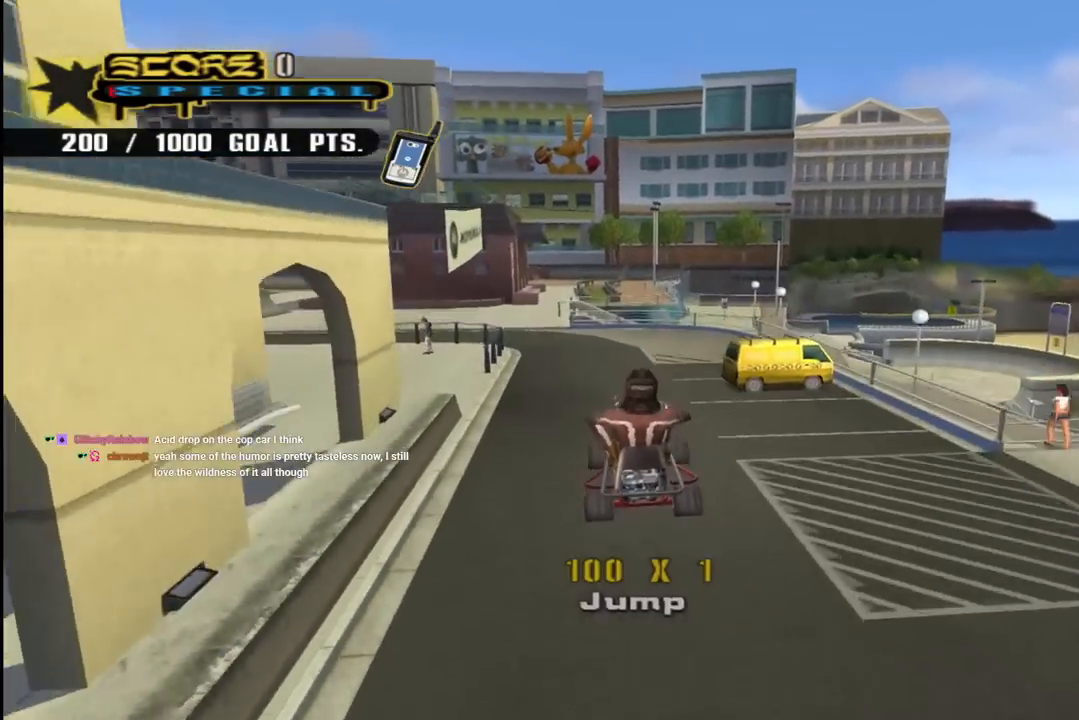
{"buttons": [], "left_stick": "center", "right_stick": "down-right", "events": [[133, "right_stick", "down-right"]]}
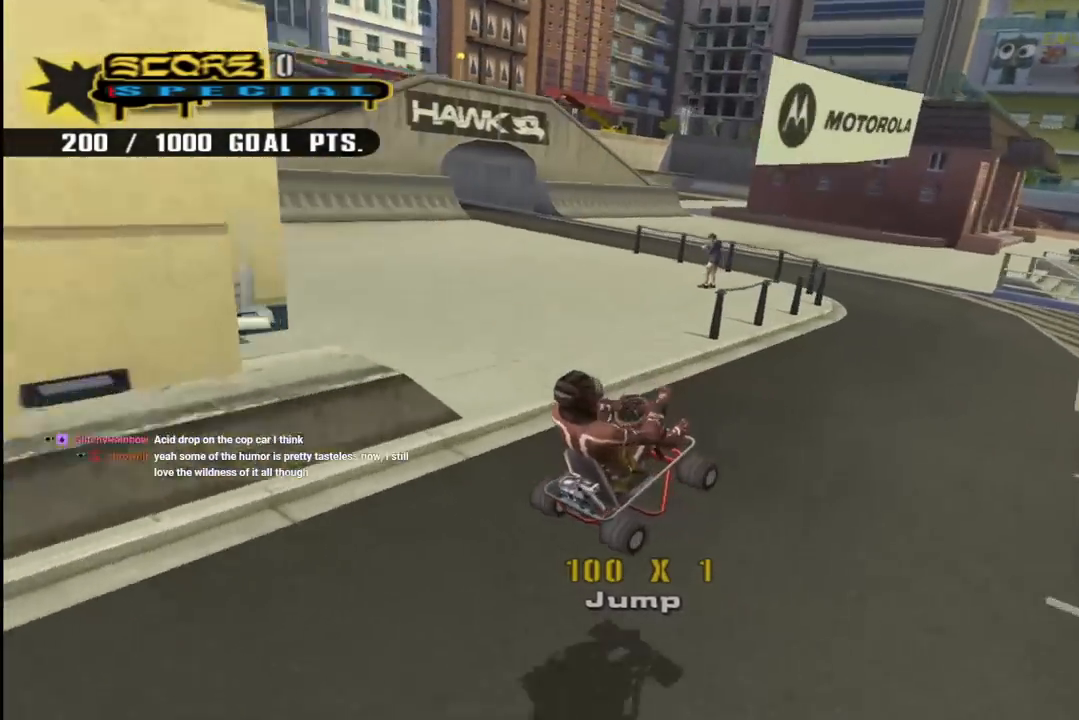
{"buttons": ["DPAD_DOWN", "DPAD_RIGHT"], "left_stick": "center", "right_stick": "center", "events": [[50, "right_stick", "center"], [250, "DPAD_DOWN", "down"], [250, "DPAD_LEFT", "down"], [300, "DPAD_LEFT", "up"], [383, "DPAD_RIGHT", "down"]]}
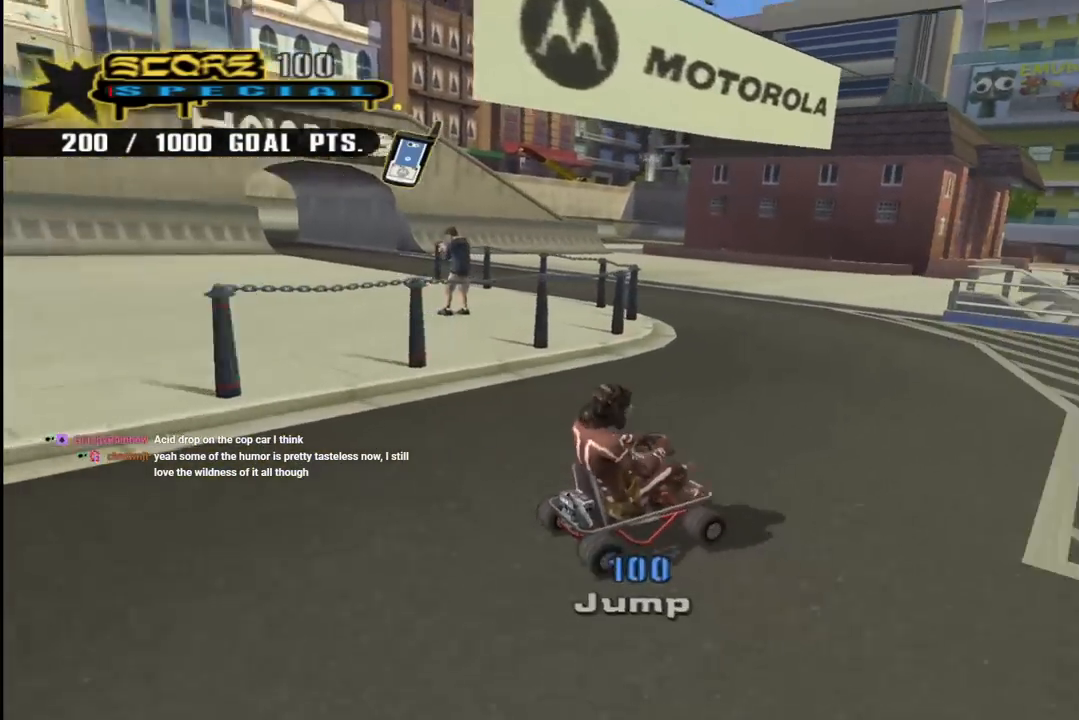
{"buttons": ["CROSS", "DPAD_LEFT"], "left_stick": "center", "right_stick": "center", "events": [[167, "CROSS", "down"], [167, "DPAD_RIGHT", "up"], [183, "DPAD_DOWN", "up"], [267, "DPAD_DOWN", "down"], [267, "DPAD_LEFT", "down"], [317, "DPAD_LEFT", "up"], [383, "DPAD_DOWN", "up"], [417, "DPAD_LEFT", "down"]]}
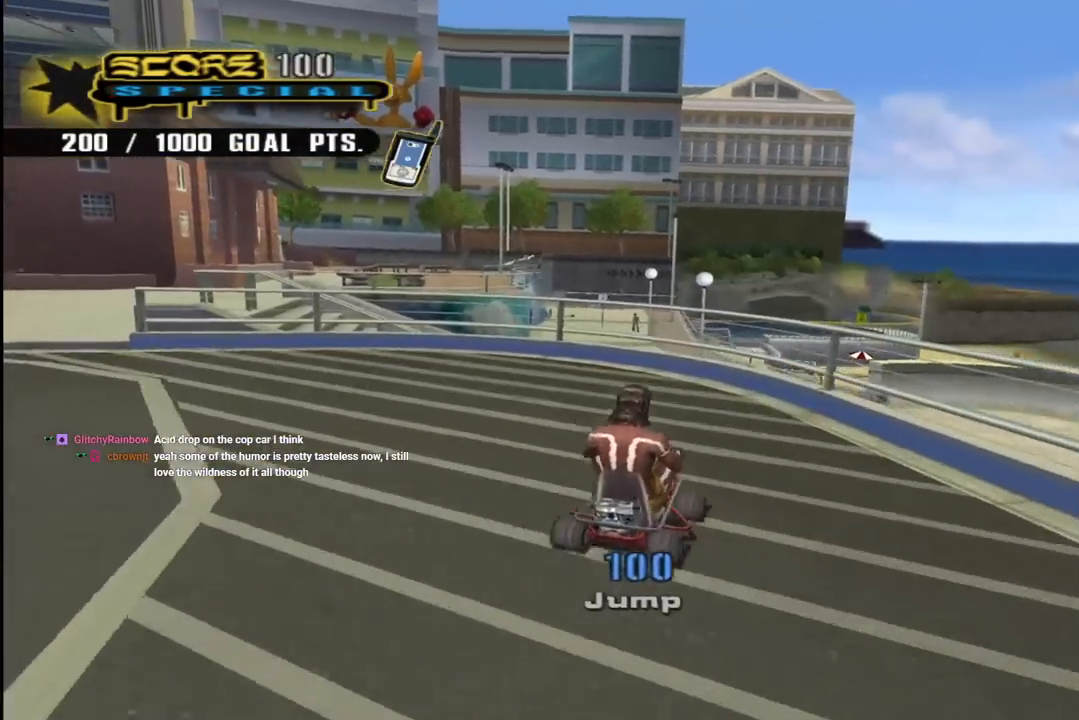
{"buttons": [], "left_stick": "center", "right_stick": "center", "events": [[33, "DPAD_LEFT", "up"], [100, "CROSS", "up"]]}
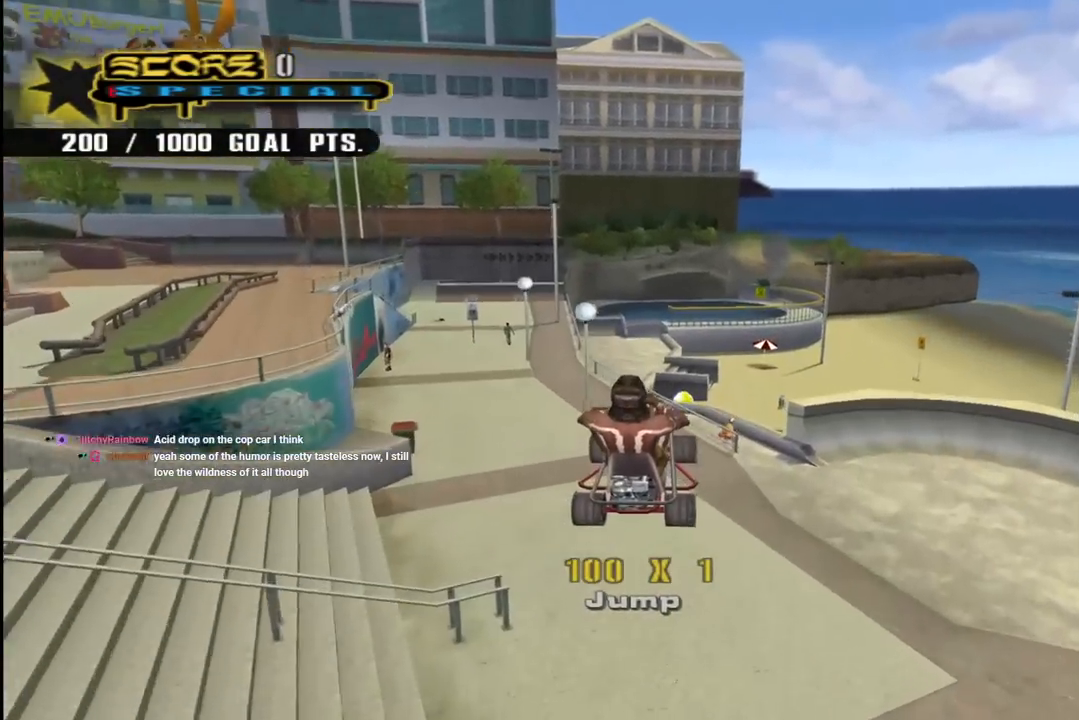
{"buttons": ["CROSS"], "left_stick": "center", "right_stick": "center", "events": [[250, "CROSS", "down"]]}
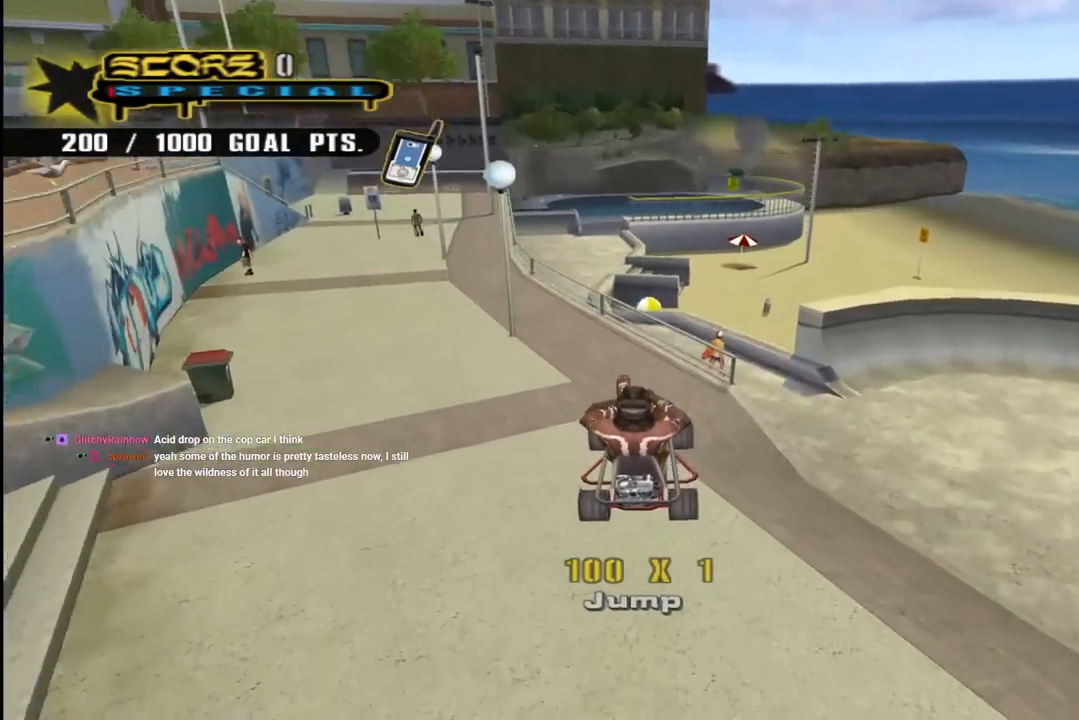
{"buttons": ["CROSS"], "left_stick": "center", "right_stick": "center", "events": [[150, "DPAD_LEFT", "down"], [200, "DPAD_UP", "down"], [383, "DPAD_UP", "up"], [417, "DPAD_LEFT", "up"]]}
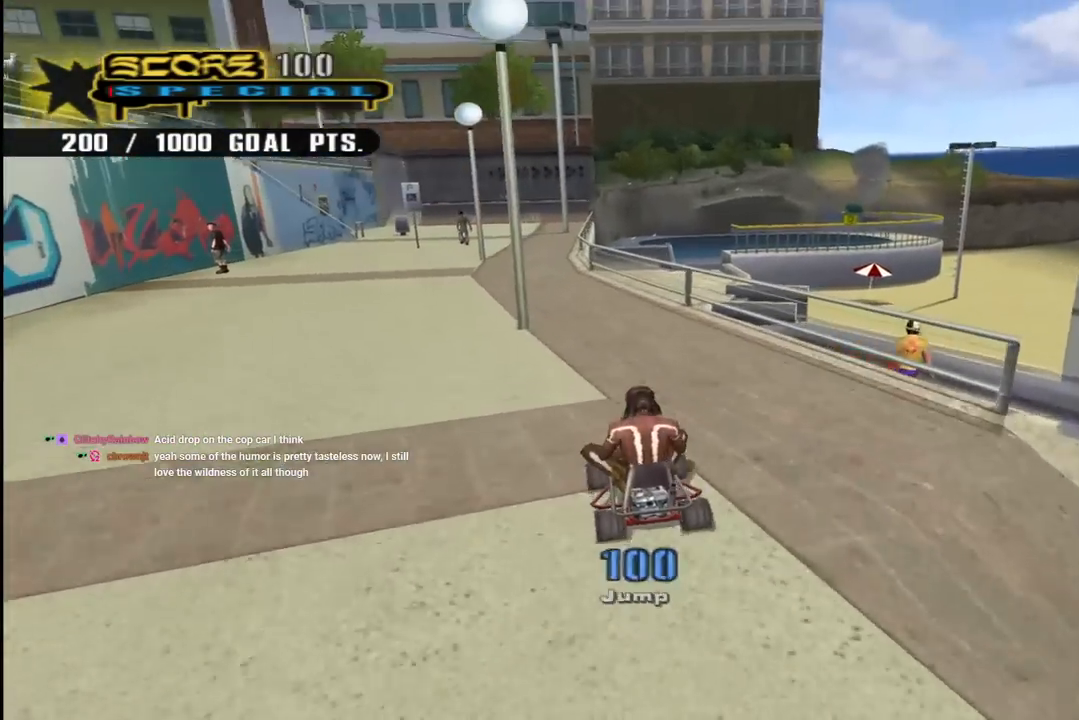
{"buttons": ["CROSS"], "left_stick": "center", "right_stick": "center", "events": [[33, "DPAD_LEFT", "down"], [150, "DPAD_LEFT", "up"]]}
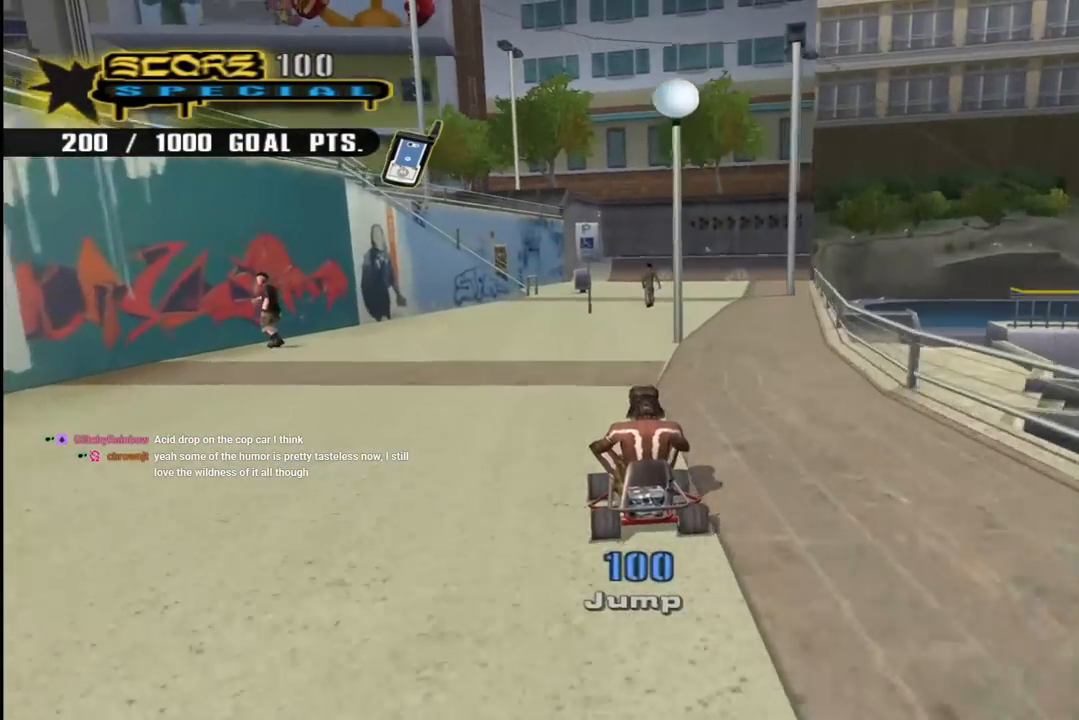
{"buttons": ["CROSS"], "left_stick": "center", "right_stick": "center", "events": []}
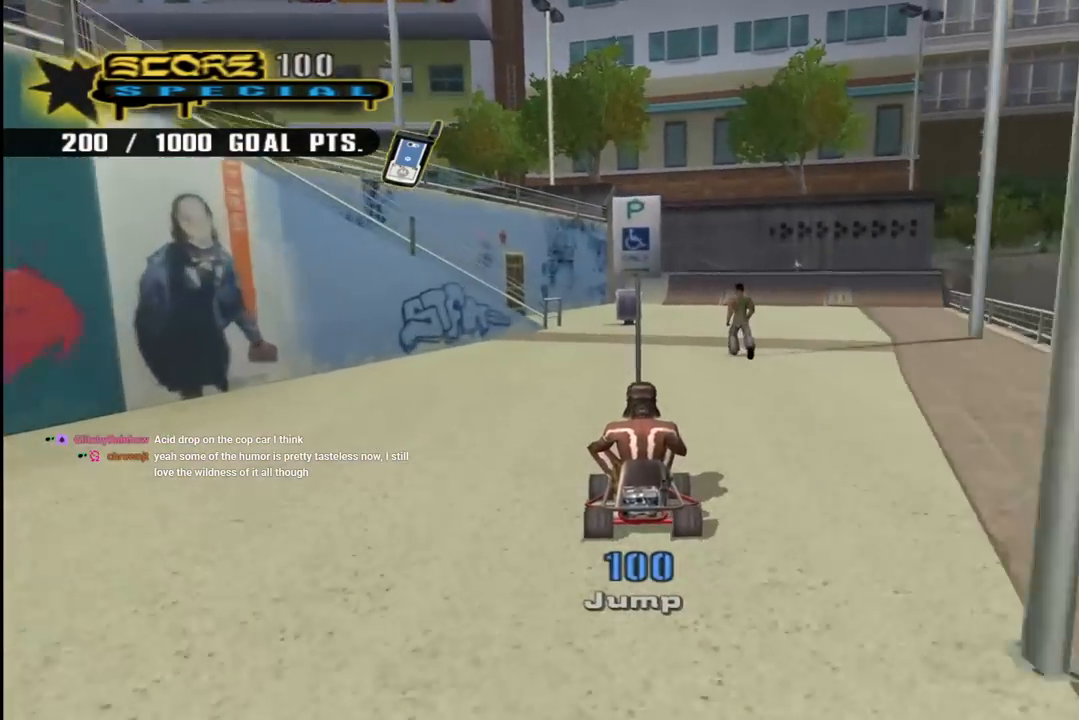
{"buttons": ["CROSS"], "left_stick": "center", "right_stick": "center", "events": [[167, "DPAD_RIGHT", "down"], [250, "DPAD_RIGHT", "up"]]}
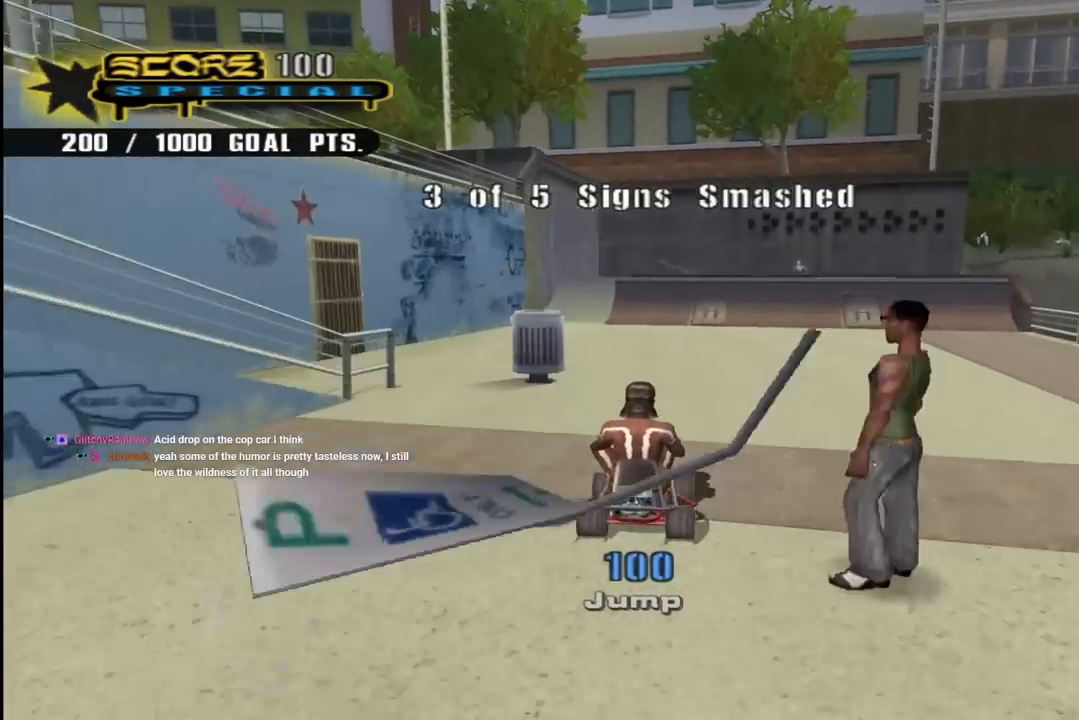
{"buttons": ["CROSS", "DPAD_DOWN"], "left_stick": "center", "right_stick": "center", "events": [[250, "DPAD_DOWN", "down"], [333, "DPAD_DOWN", "up"], [400, "DPAD_DOWN", "down"]]}
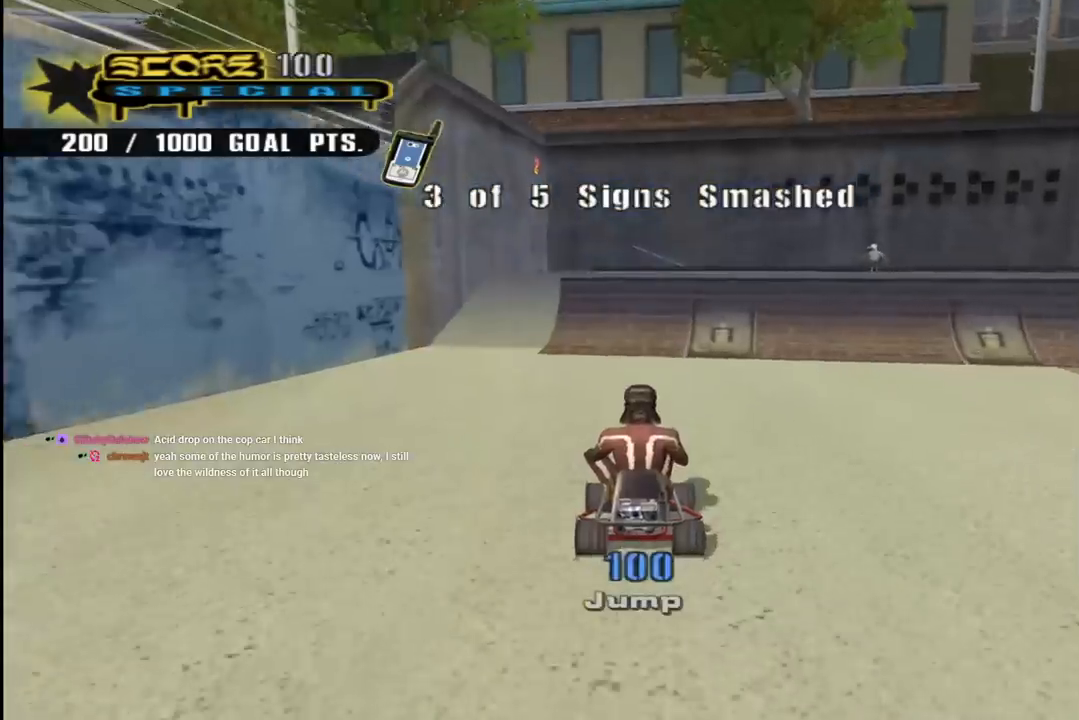
{"buttons": ["CROSS", "DPAD_DOWN", "DPAD_LEFT"], "left_stick": "center", "right_stick": "center", "events": [[17, "DPAD_LEFT", "down"]]}
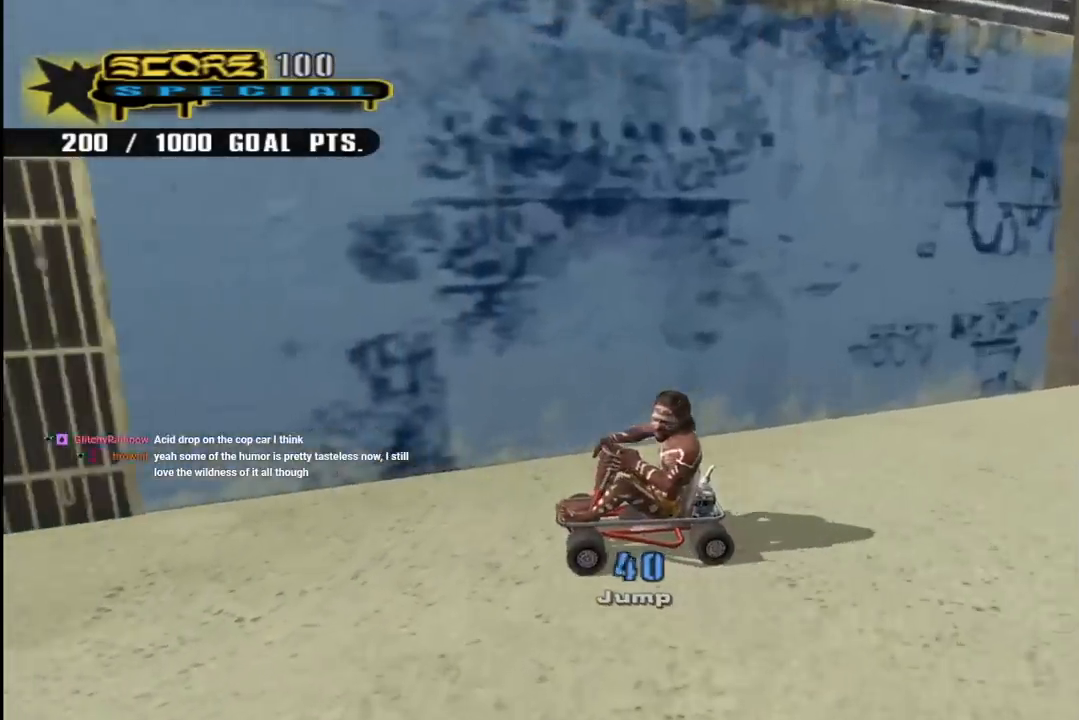
{"buttons": [], "left_stick": "center", "right_stick": "center", "events": [[367, "DPAD_DOWN", "up"], [400, "DPAD_LEFT", "up"], [467, "CROSS", "up"]]}